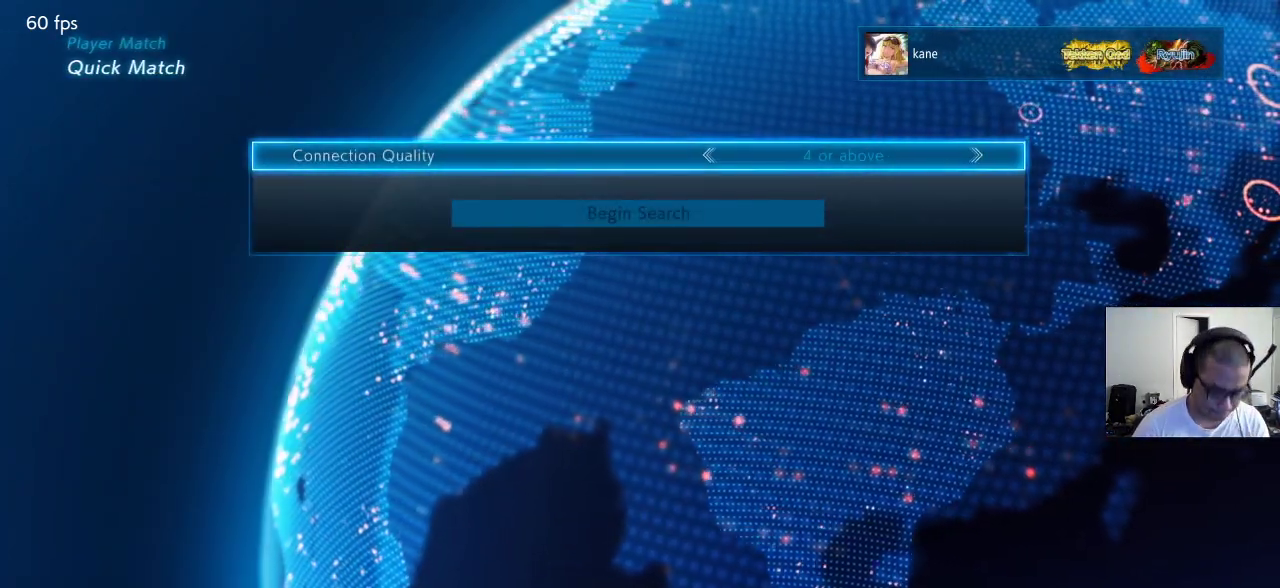
Gameplay with a controller (arcade stick); each line is a JSON object with the inputs held at the frame after it. "events" lists button and stick changes between this image and that frame as [ms after this image, input, new state], when the widget could be followed in between. Not read: L3 R2 R3.
{"buttons": [], "left_stick": "center", "events": [[267, "left_stick", "up"], [333, "left_stick", "center"]]}
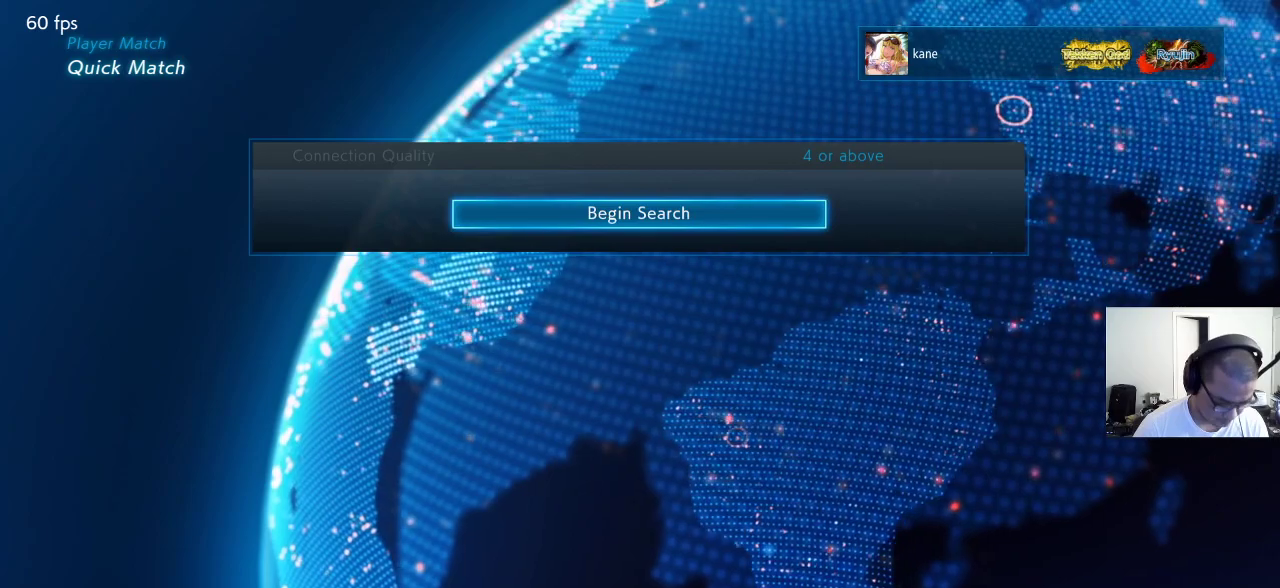
{"buttons": [], "left_stick": "center", "events": [[433, "CROSS", "down"], [467, "CROSS", "up"]]}
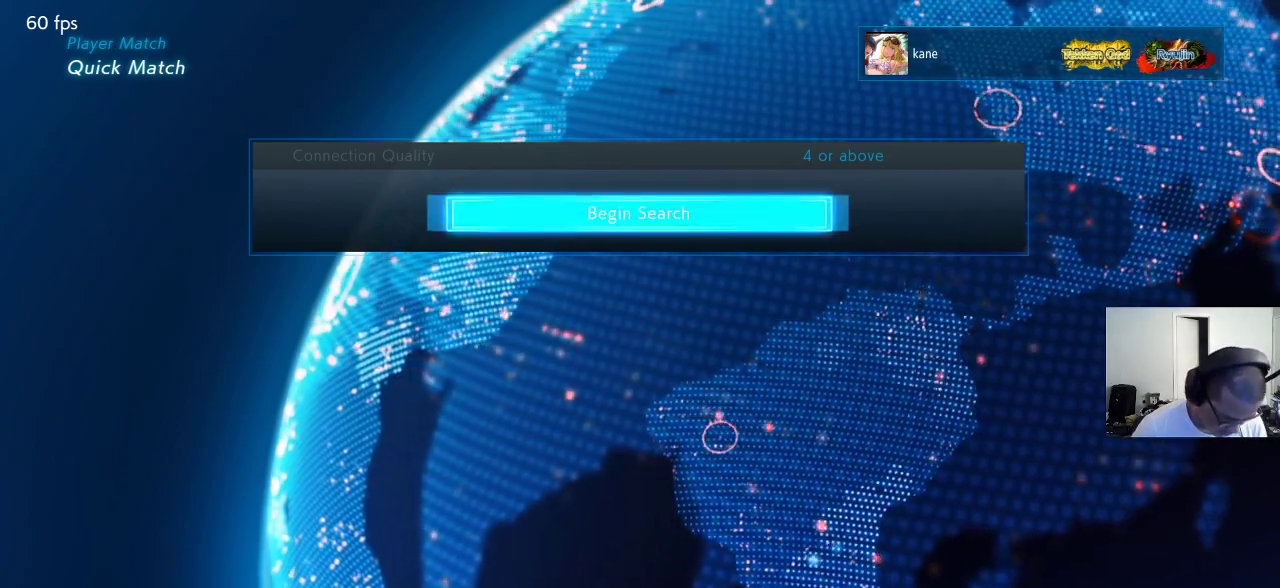
{"buttons": [], "left_stick": "center", "events": []}
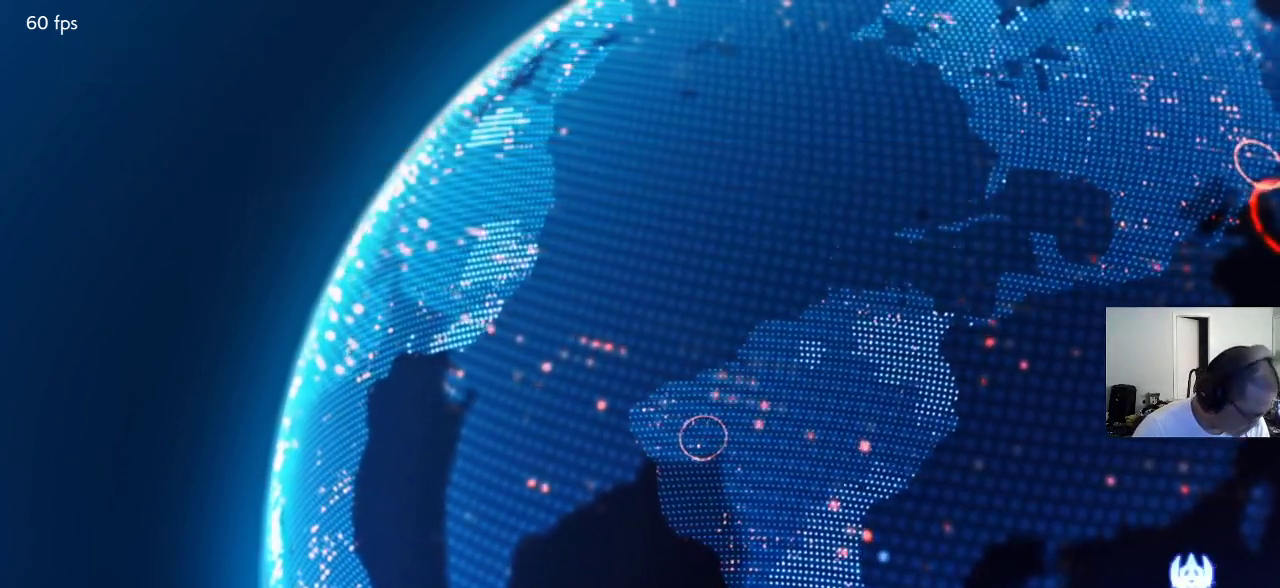
{"buttons": [], "left_stick": "center", "events": []}
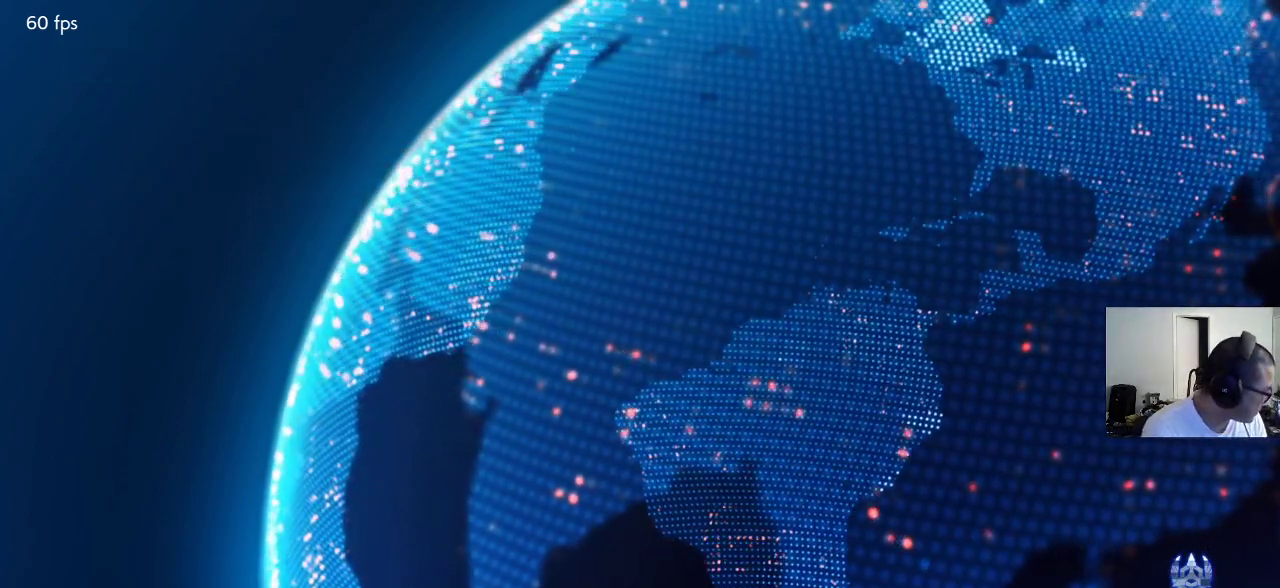
{"buttons": [], "left_stick": "center", "events": []}
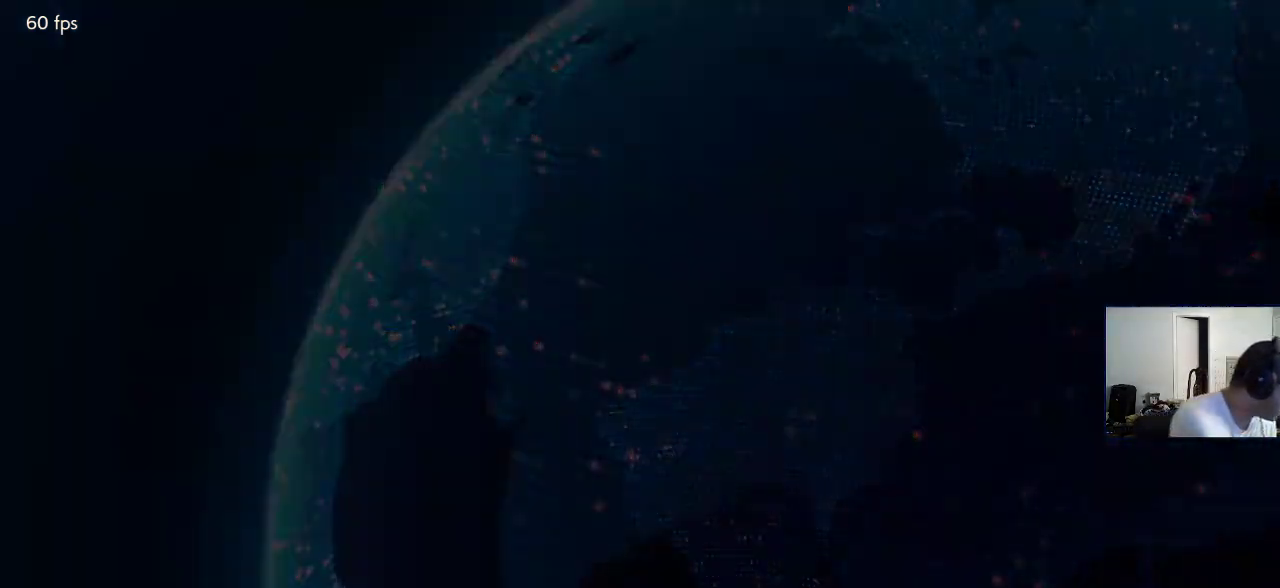
{"buttons": [], "left_stick": "center", "events": []}
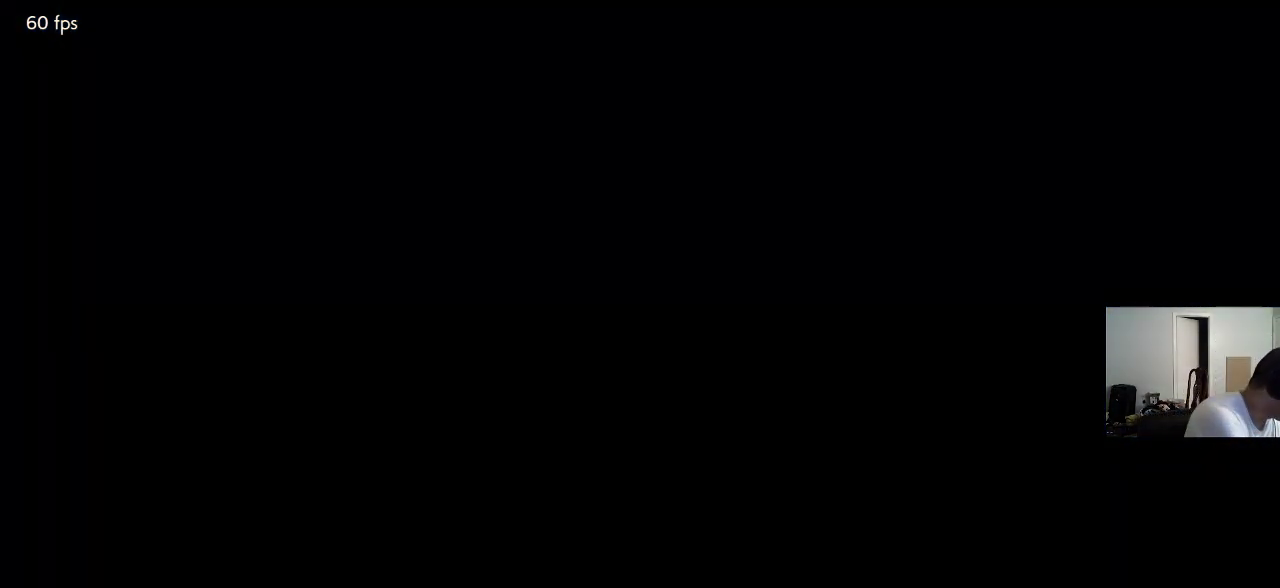
{"buttons": [], "left_stick": "center", "events": []}
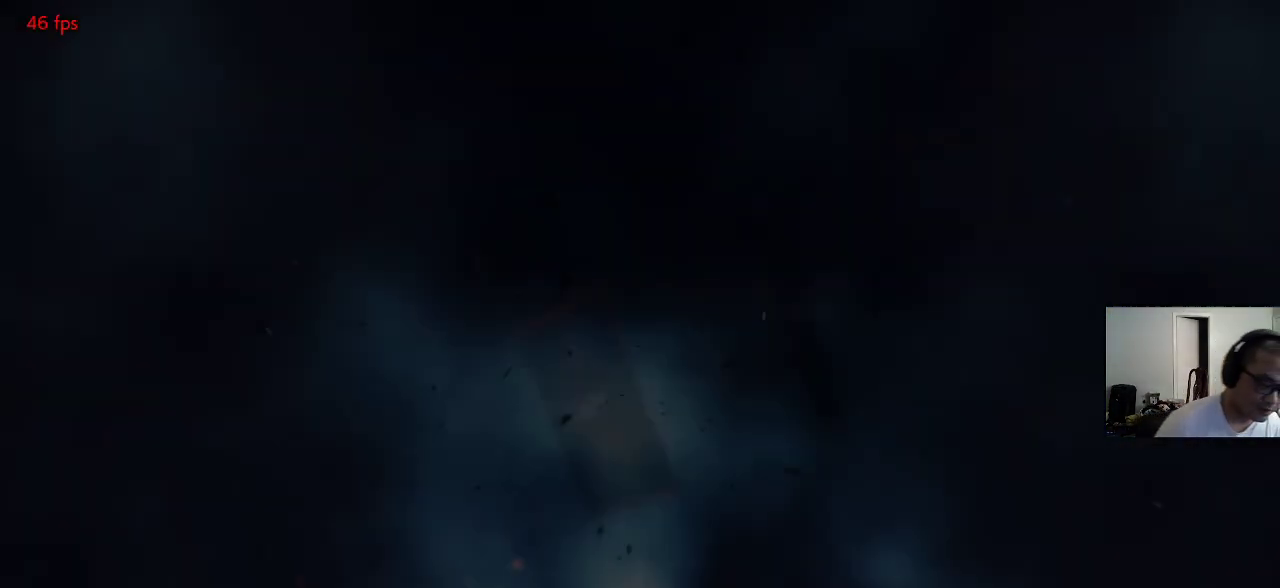
{"buttons": [], "left_stick": "center", "events": []}
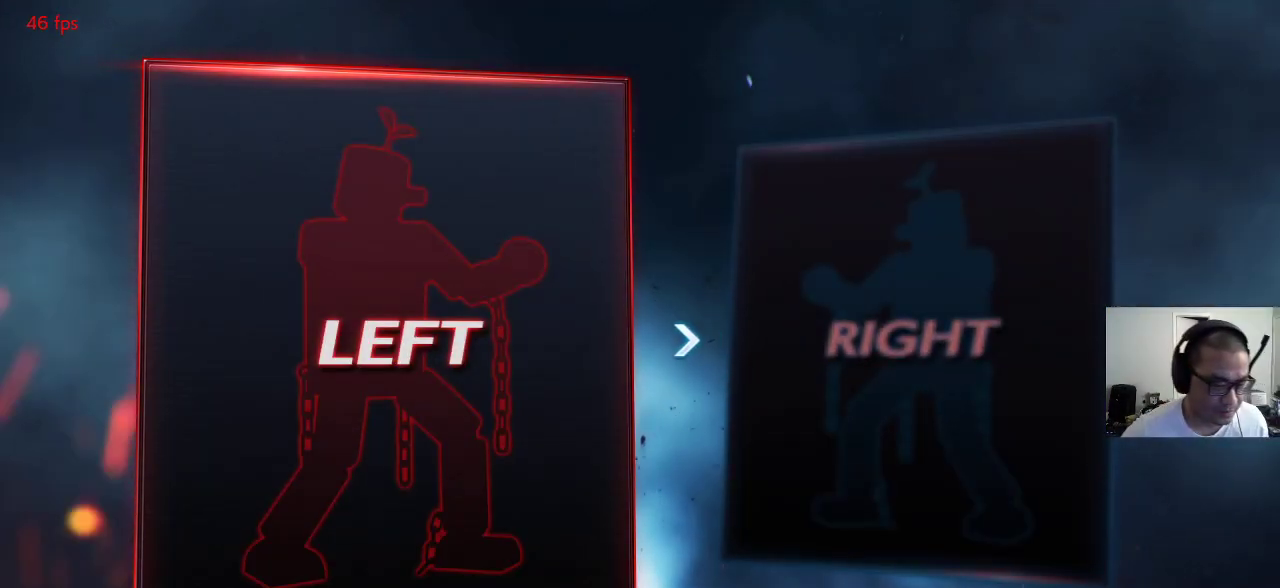
{"buttons": [], "left_stick": "center", "events": []}
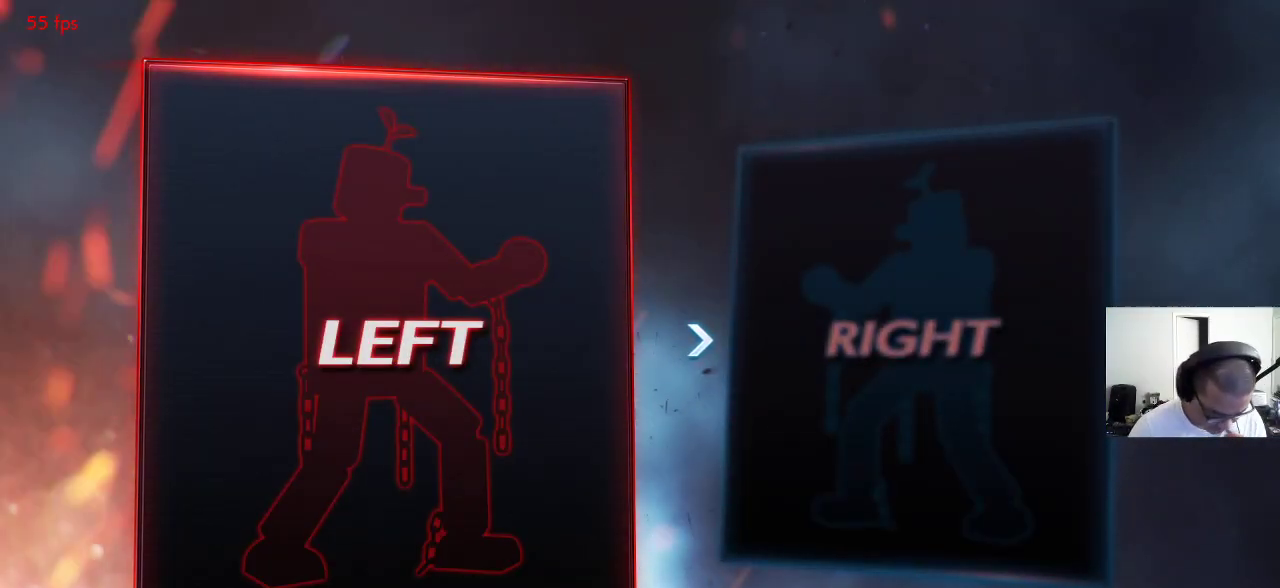
{"buttons": [], "left_stick": "center", "events": []}
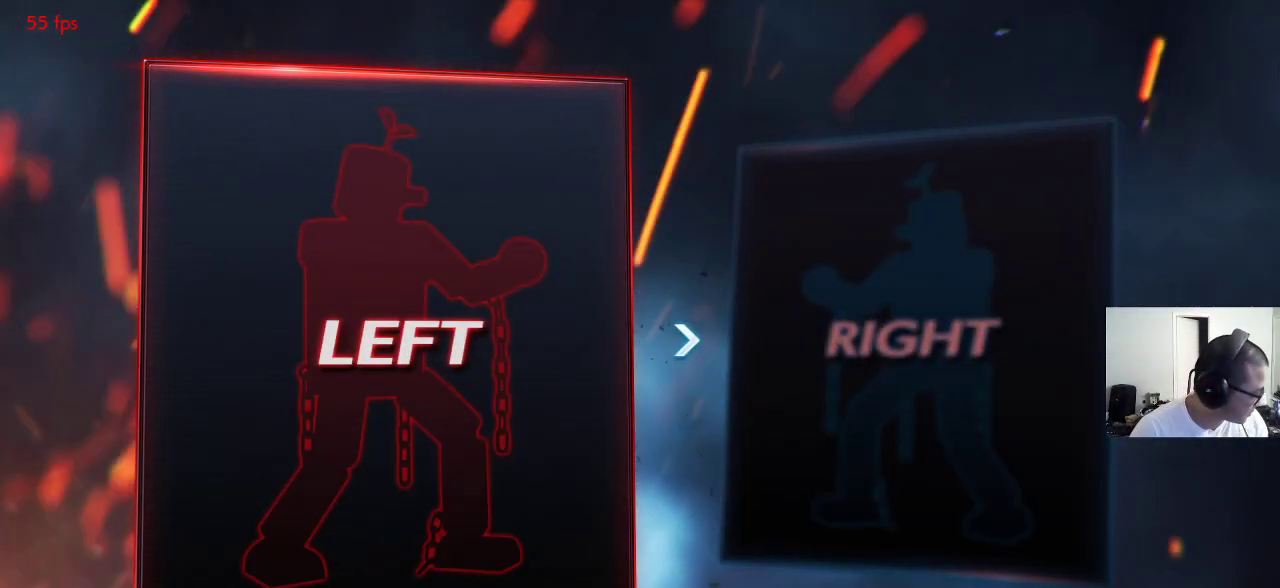
{"buttons": [], "left_stick": "center", "events": [[283, "CROSS", "down"], [350, "CROSS", "up"]]}
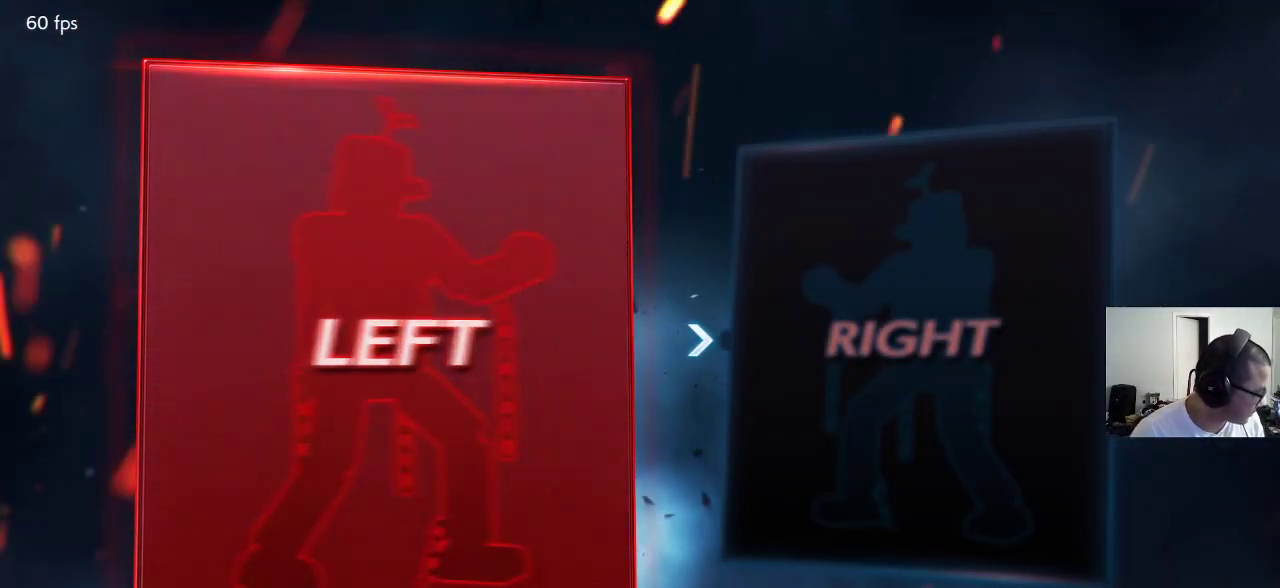
{"buttons": [], "left_stick": "center", "events": []}
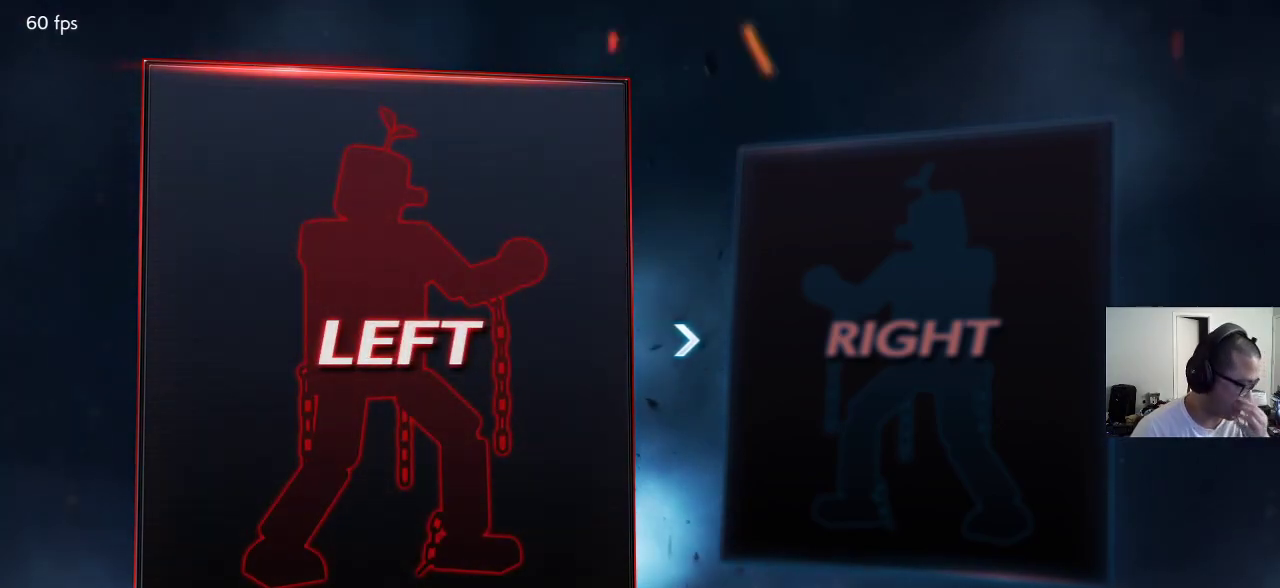
{"buttons": [], "left_stick": "center", "events": []}
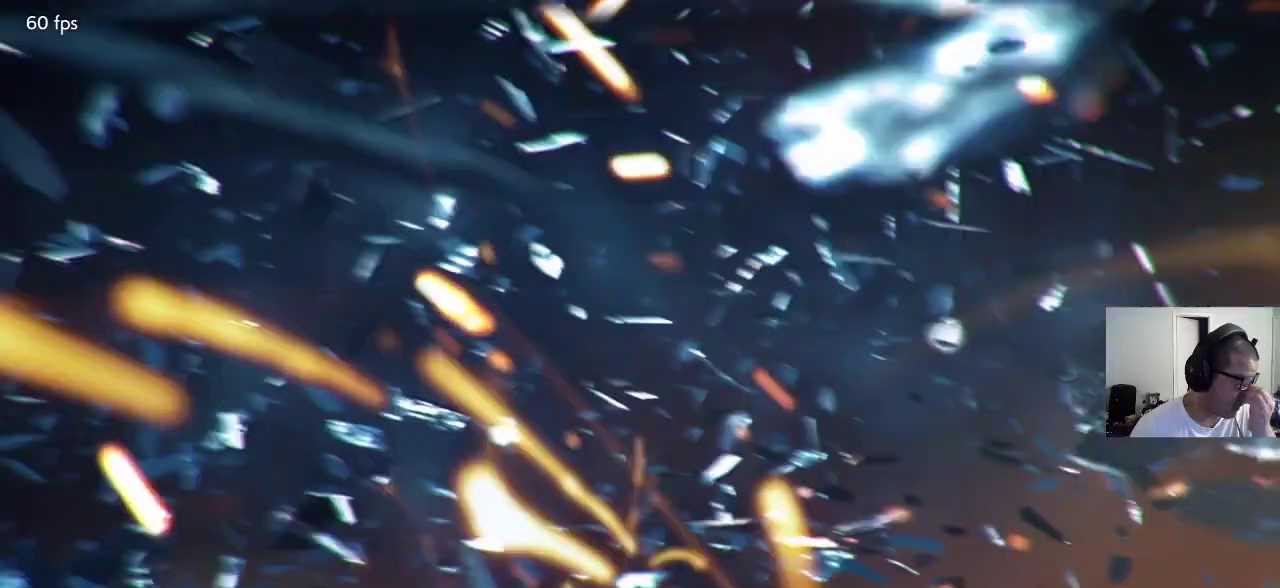
{"buttons": [], "left_stick": "center", "events": []}
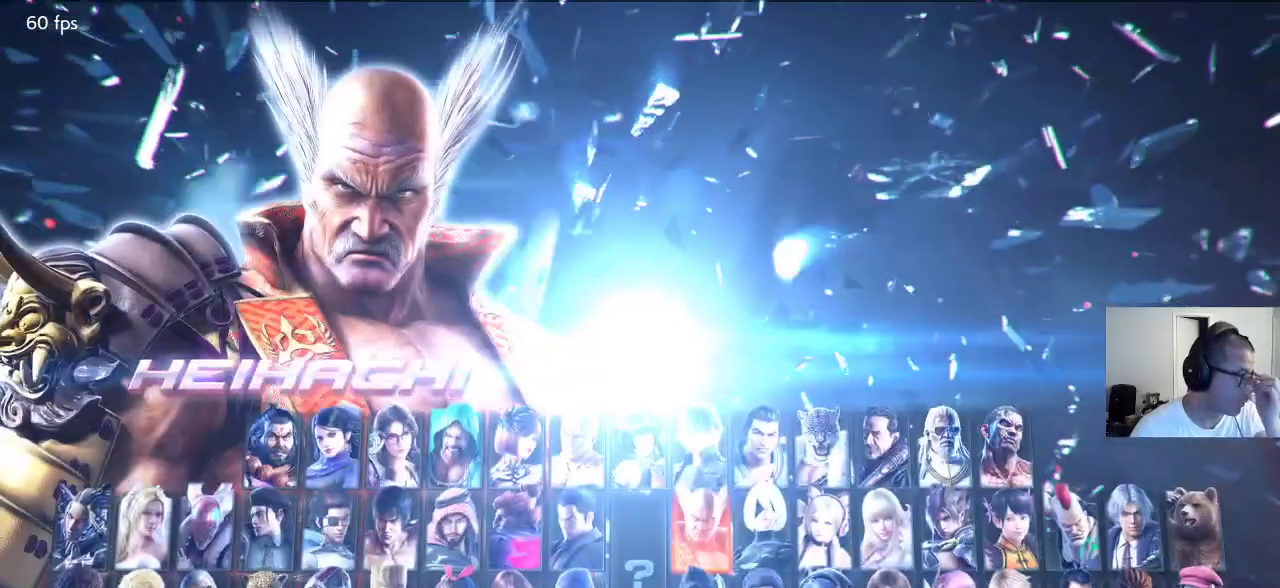
{"buttons": [], "left_stick": "center", "events": []}
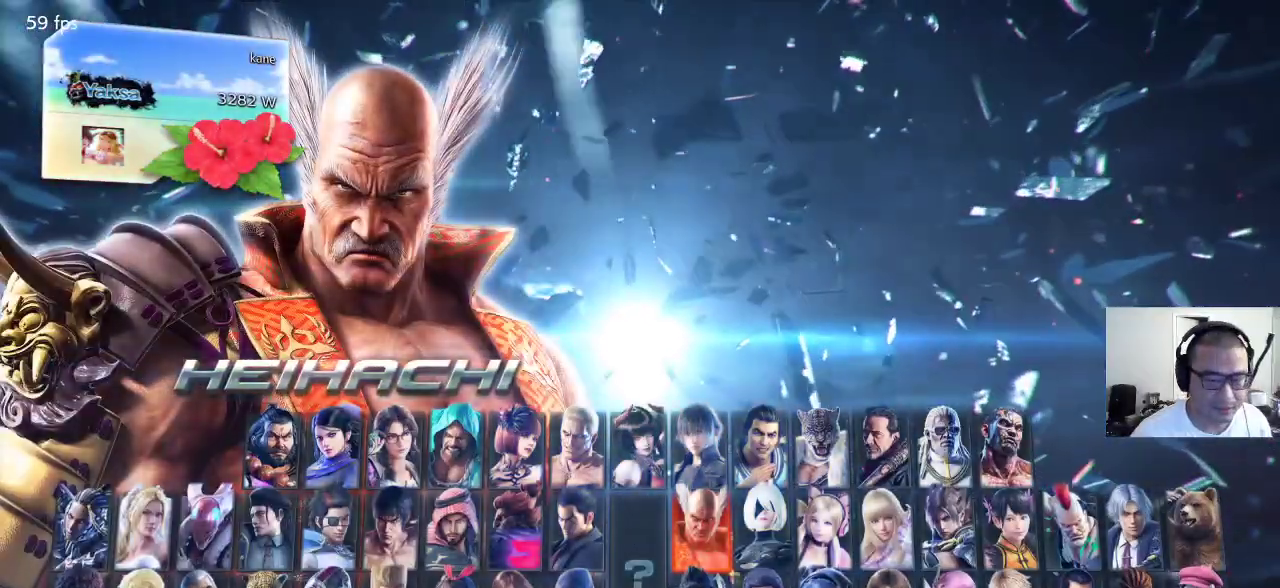
{"buttons": [], "left_stick": "center", "events": []}
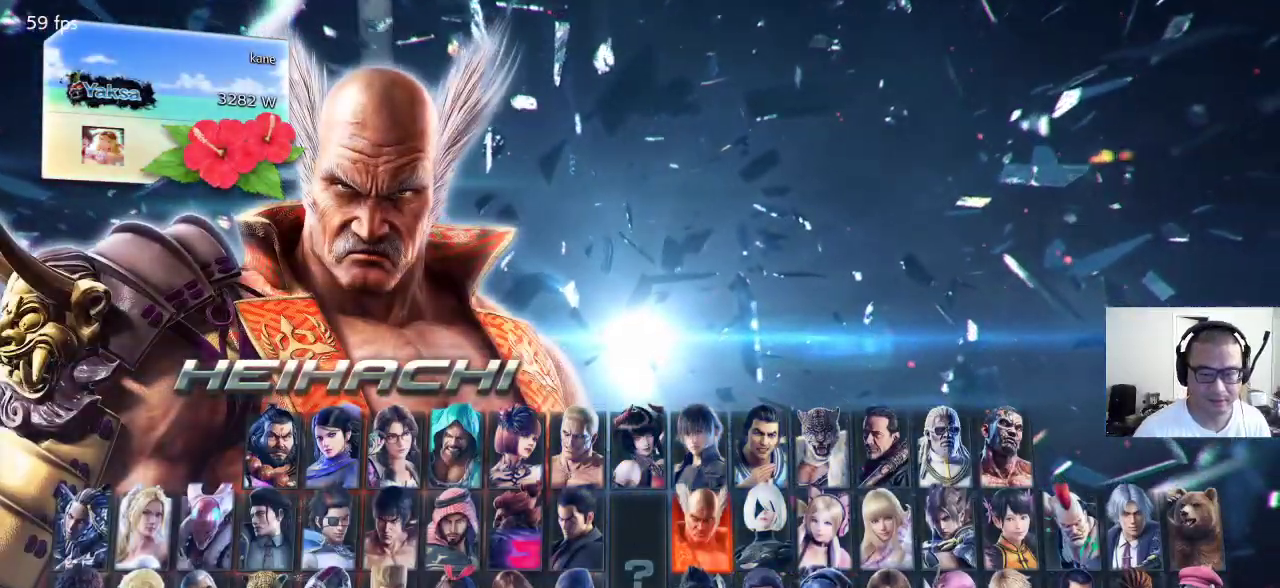
{"buttons": [], "left_stick": "center", "events": [[150, "left_stick", "right"], [200, "left_stick", "center"], [283, "left_stick", "right"], [350, "left_stick", "center"]]}
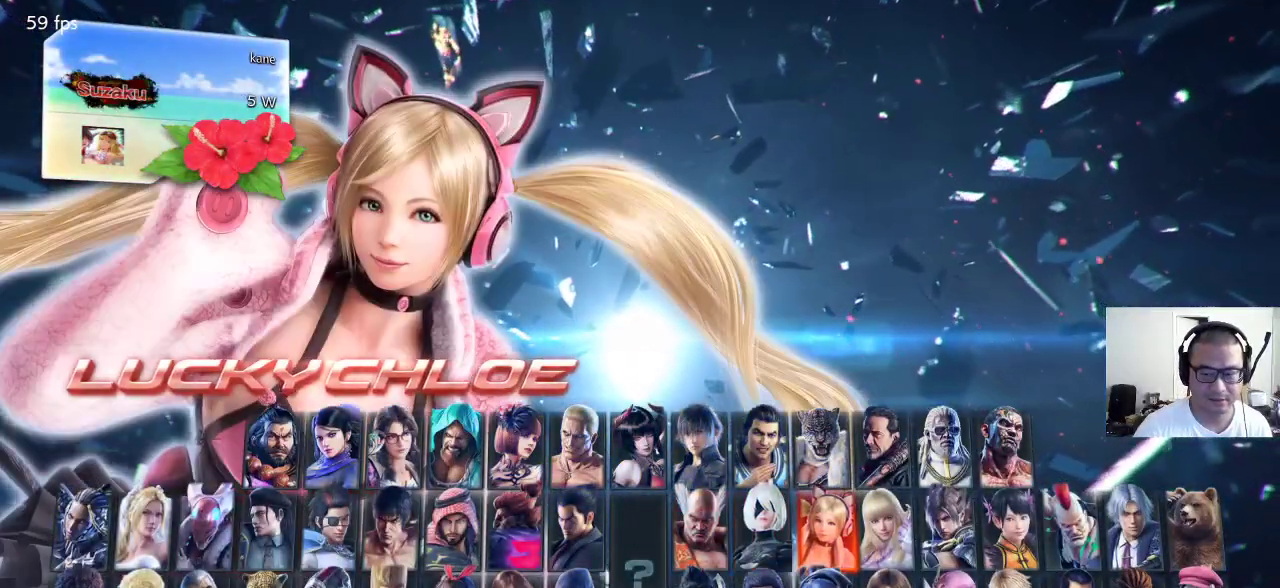
{"buttons": [], "left_stick": "center", "events": [[83, "left_stick", "right"], [150, "left_stick", "center"]]}
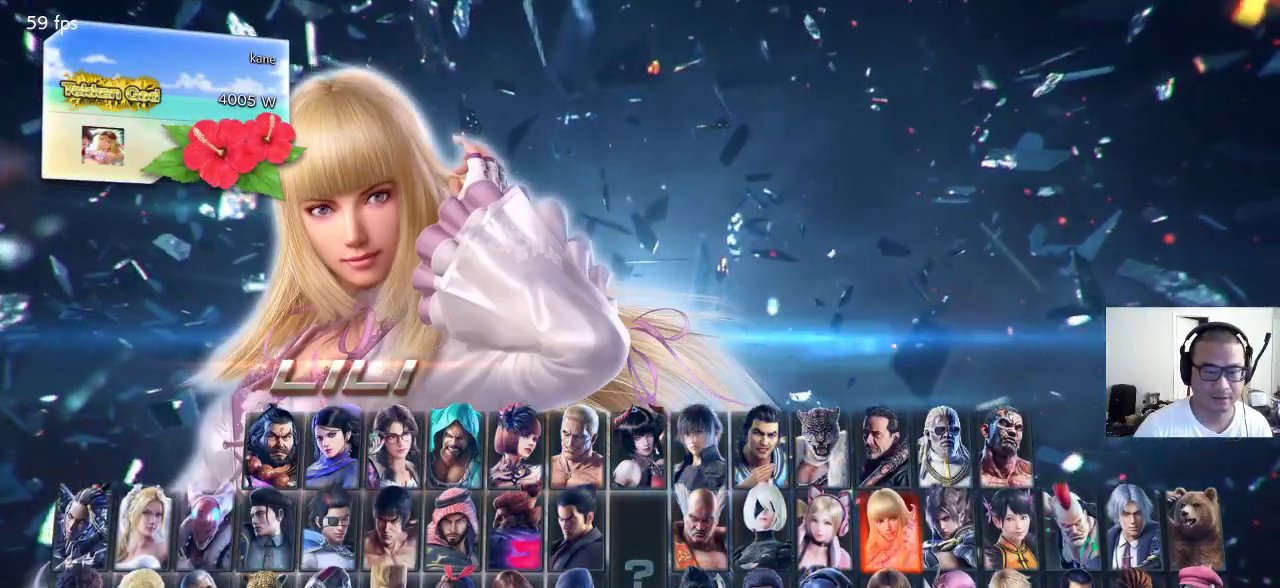
{"buttons": [], "left_stick": "center", "events": []}
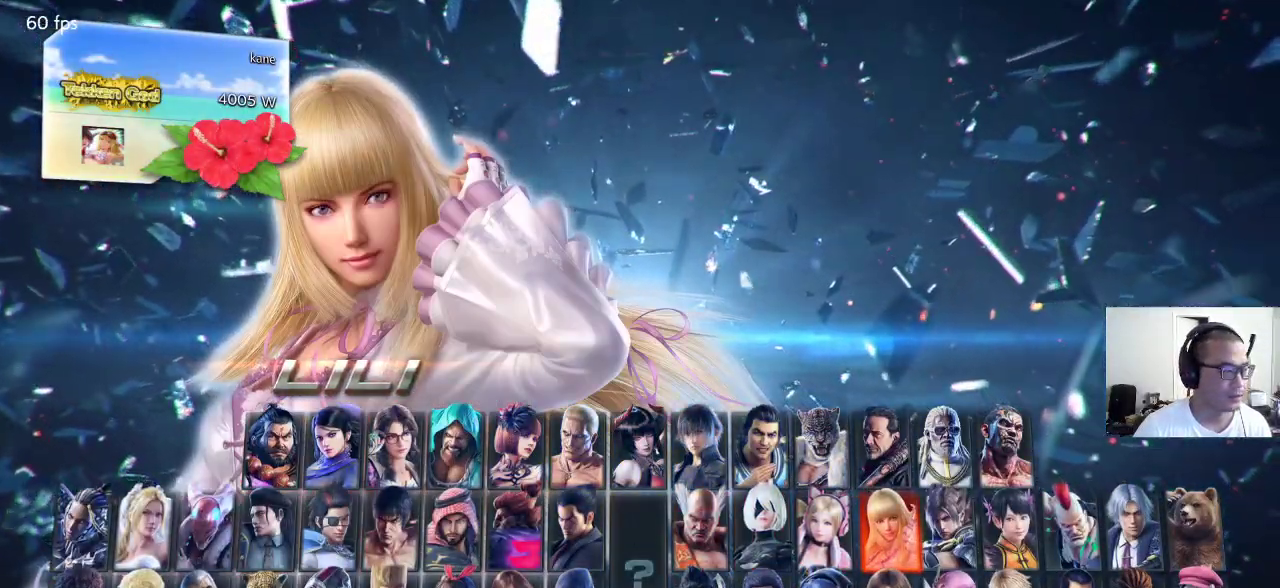
{"buttons": [], "left_stick": "center", "events": [[283, "SQUARE", "down"], [367, "SQUARE", "up"]]}
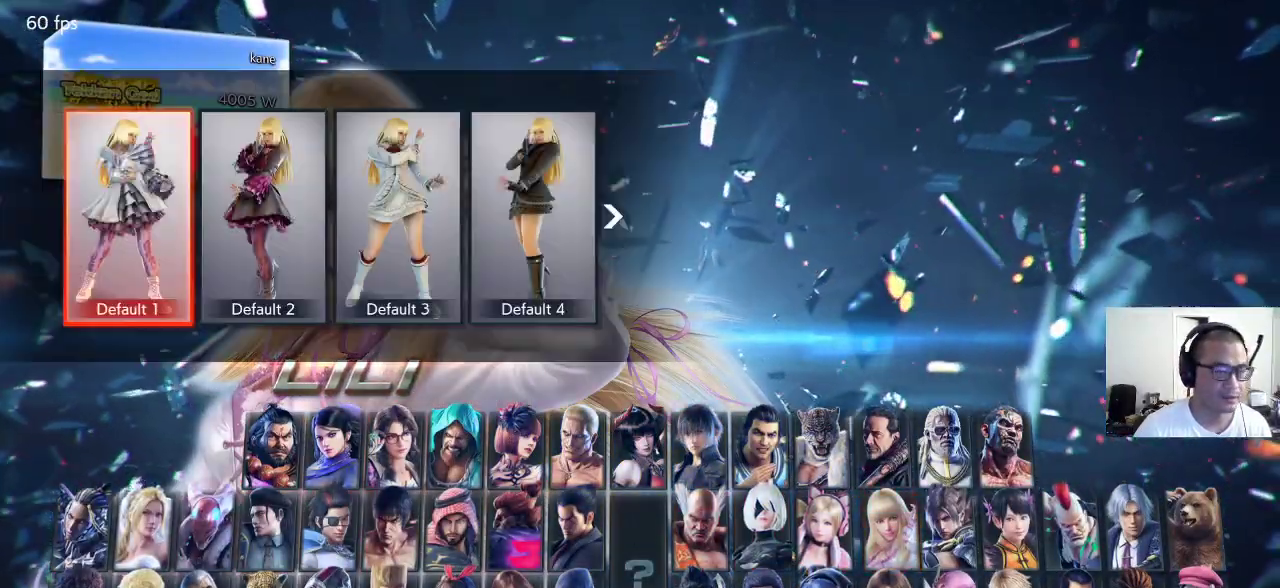
{"buttons": [], "left_stick": "left", "events": [[283, "left_stick", "left"], [367, "left_stick", "center"], [467, "left_stick", "left"]]}
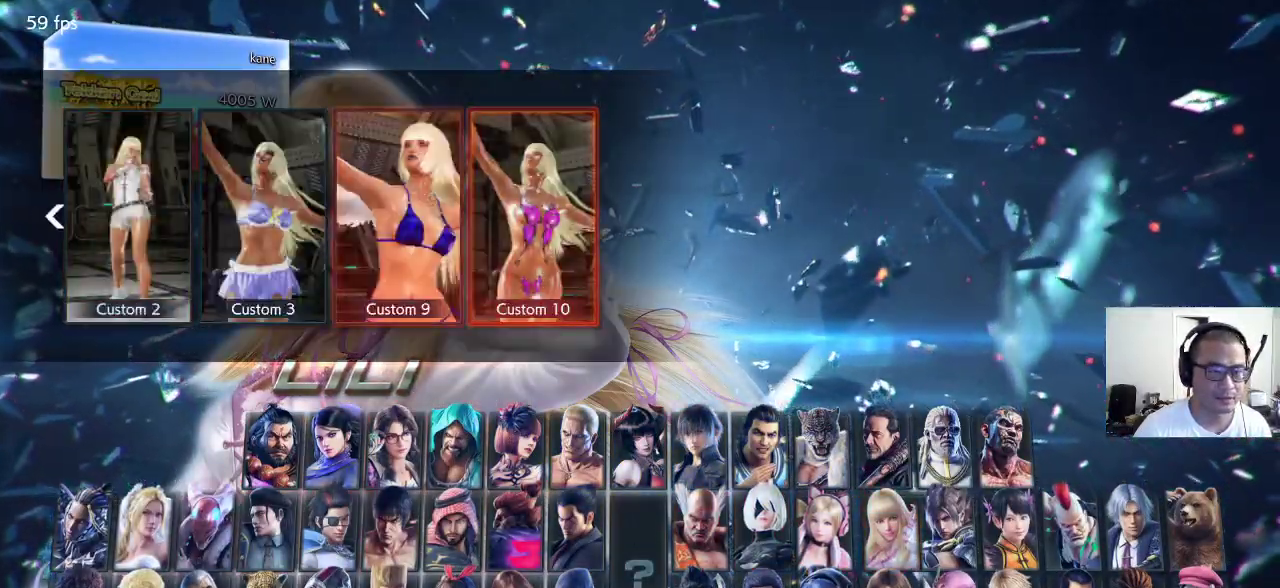
{"buttons": [], "left_stick": "center", "events": [[50, "left_stick", "center"], [167, "left_stick", "left"], [233, "left_stick", "center"]]}
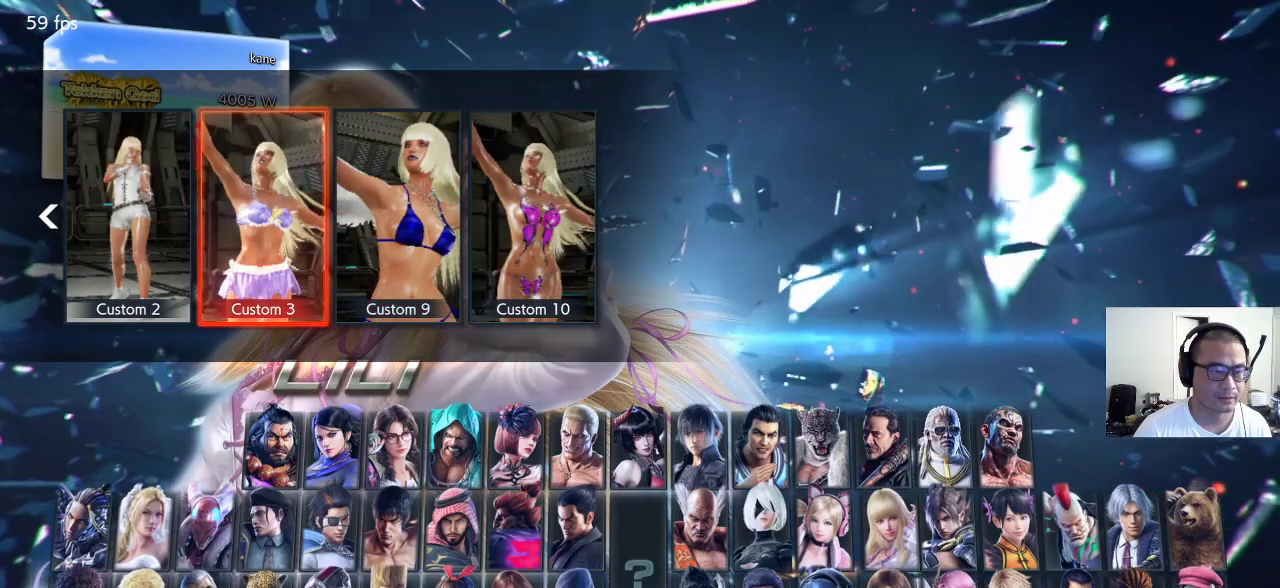
{"buttons": [], "left_stick": "center", "events": [[217, "CROSS", "down"], [300, "CROSS", "up"]]}